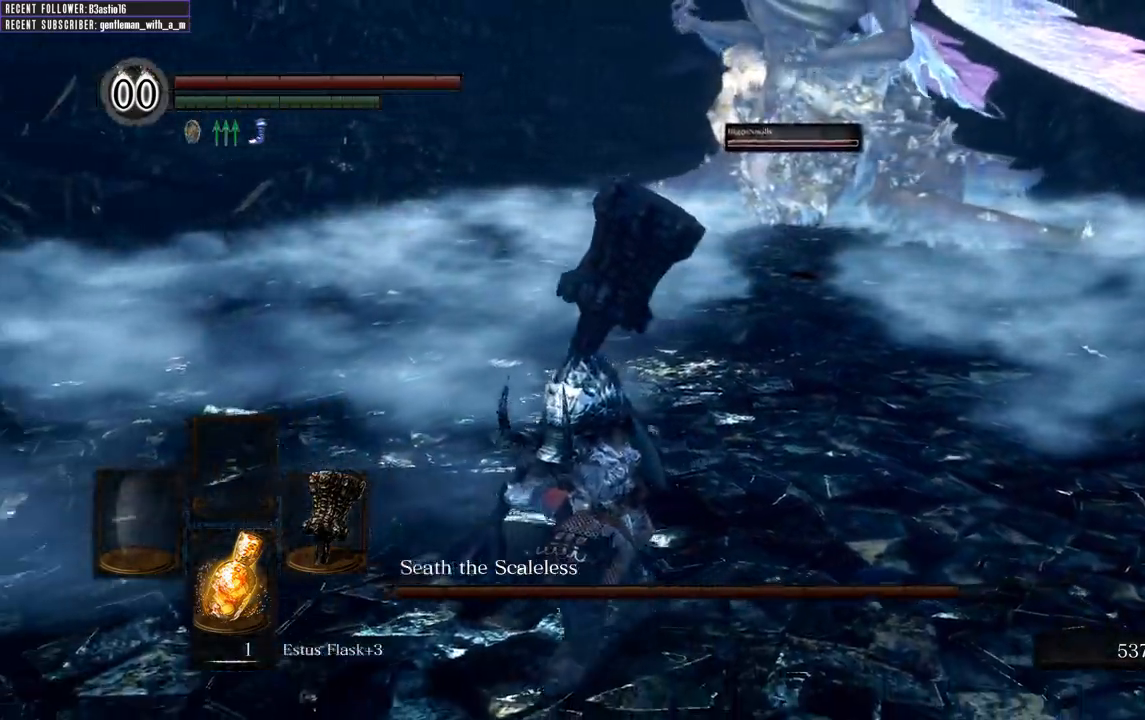
Gameplay with a controller (Xbox layout); each line is a JSON object with the inputs held at the frame after it. "events" lists button and stick changes between this image and that frame as [ms after this image, input, new state], when the widget could be followed in between.
{"buttons": [], "left_stick": "down", "right_stick": "center", "events": [[83, "right_stick", "right"], [233, "right_stick", "down"], [283, "right_stick", "center"]]}
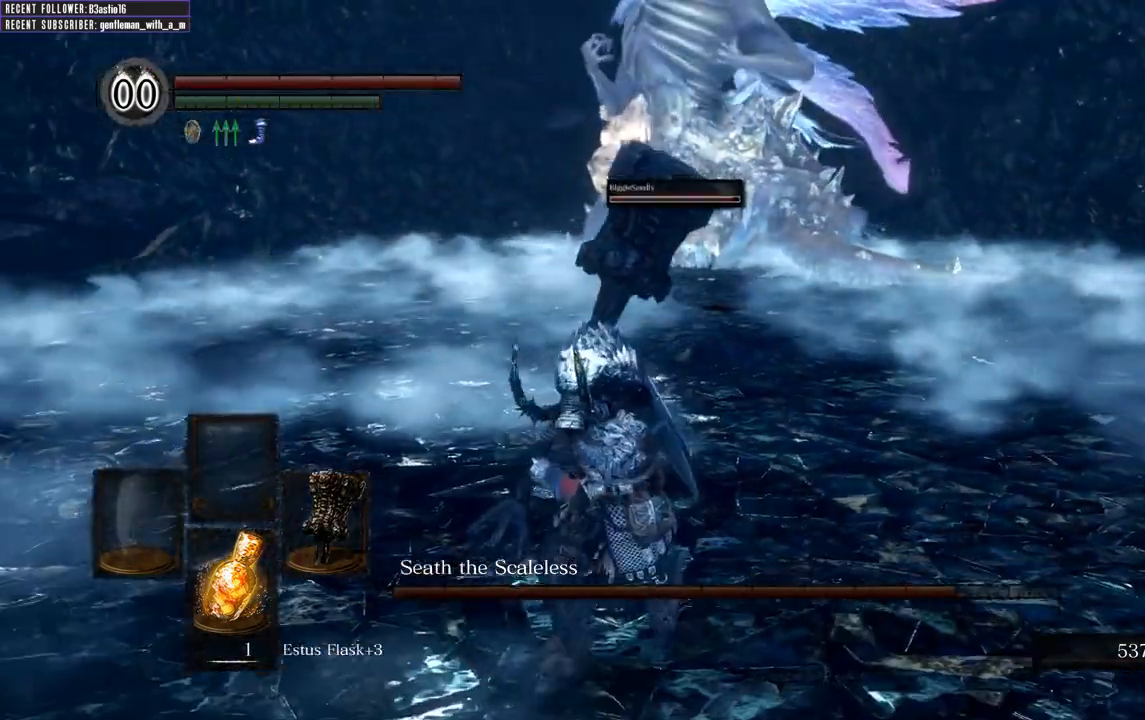
{"buttons": [], "left_stick": "up", "right_stick": "center", "events": [[83, "left_stick", "down-left"], [300, "left_stick", "up-left"], [500, "left_stick", "up"]]}
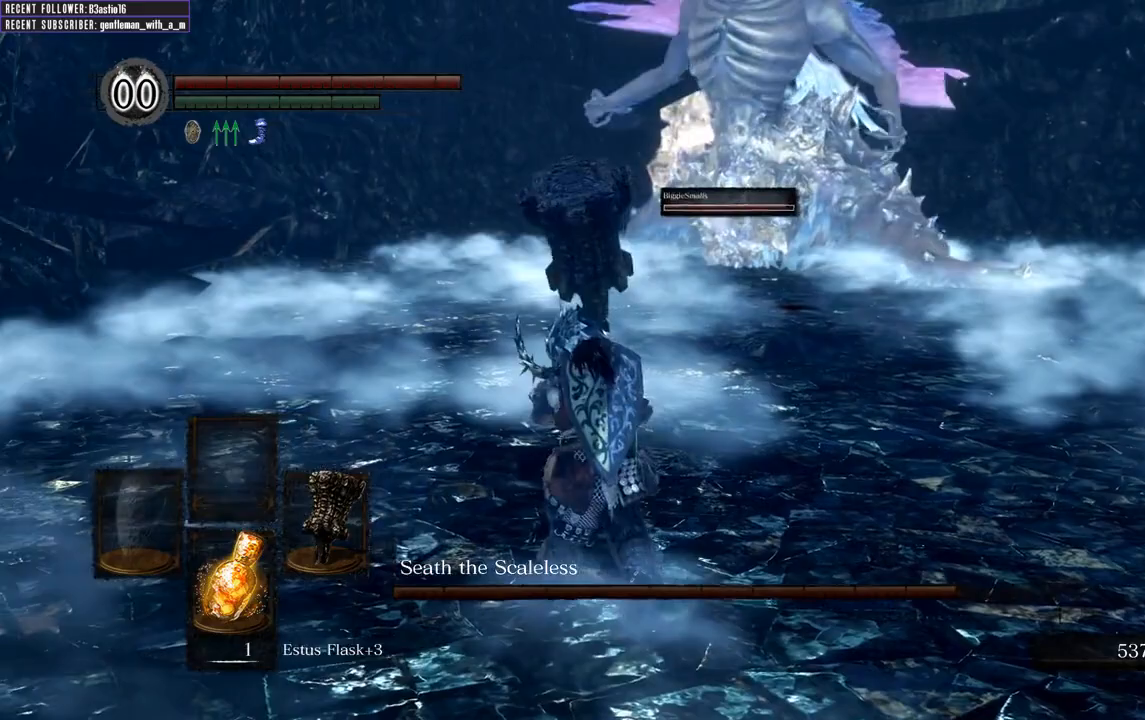
{"buttons": [], "left_stick": "up-right", "right_stick": "center", "events": [[333, "left_stick", "up-right"]]}
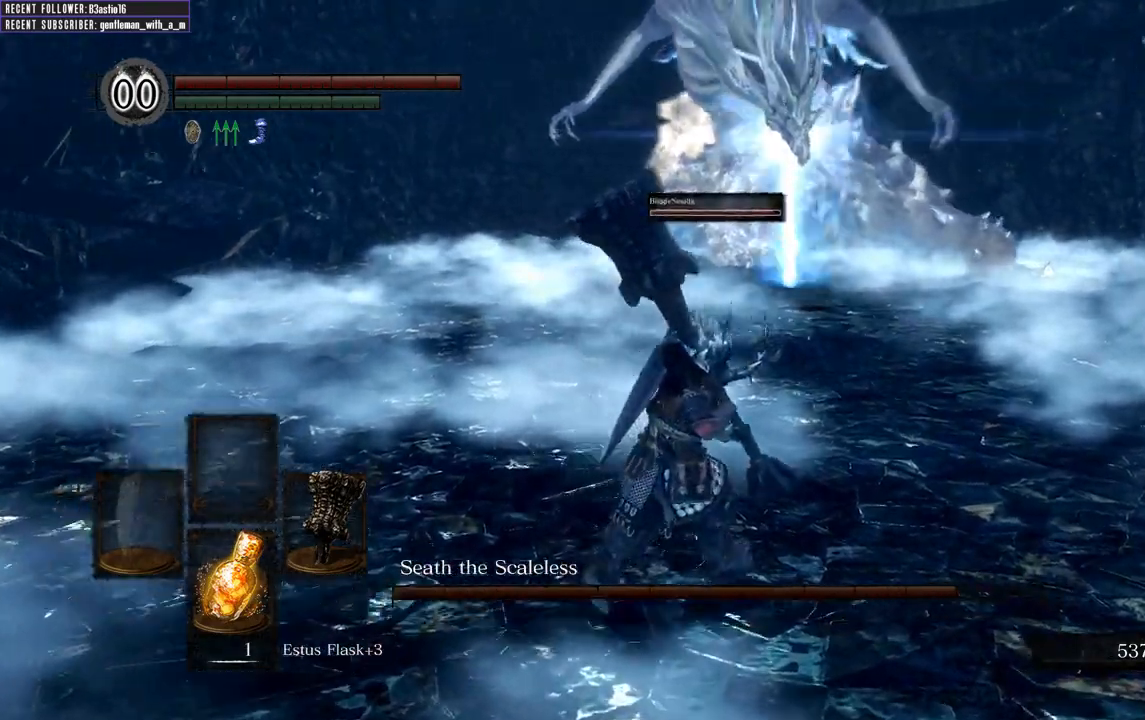
{"buttons": [], "left_stick": "up-right", "right_stick": "center", "events": []}
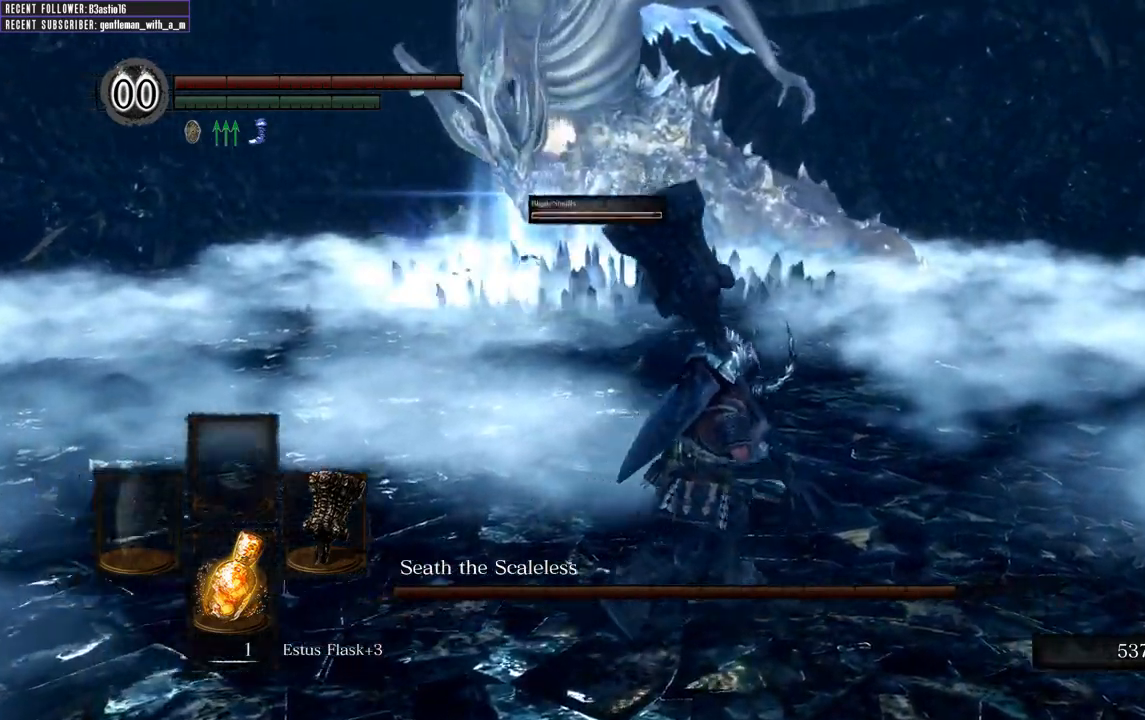
{"buttons": [], "left_stick": "up-right", "right_stick": "center", "events": []}
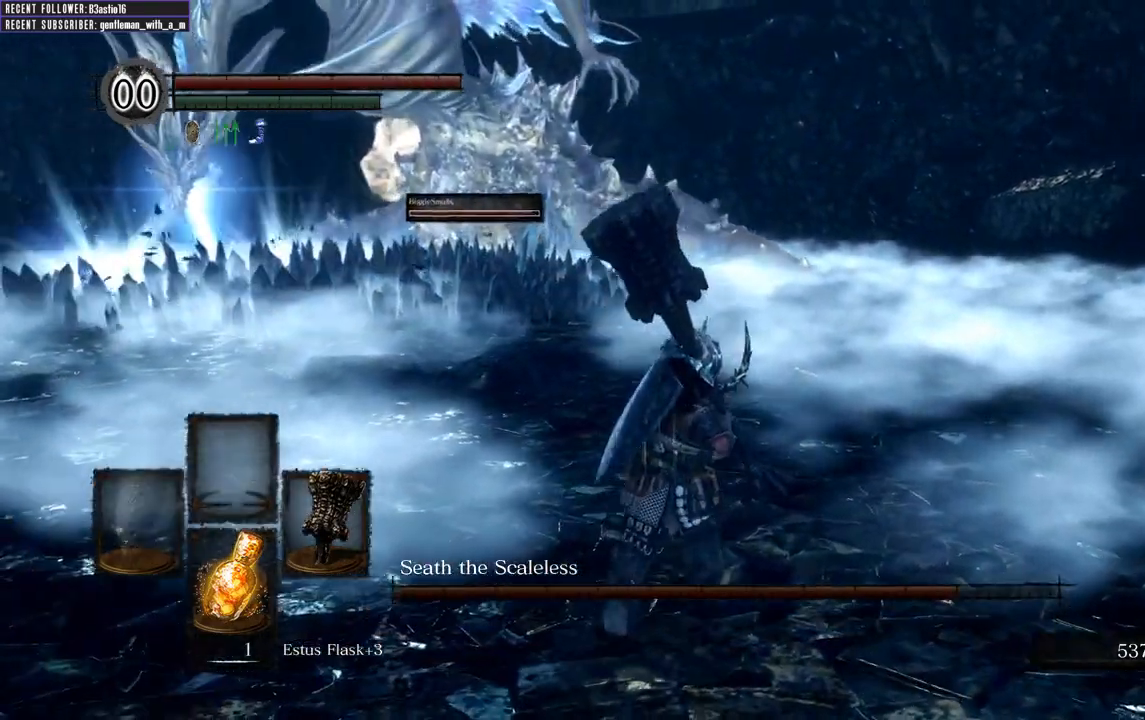
{"buttons": [], "left_stick": "up", "right_stick": "center", "events": [[100, "left_stick", "up"], [250, "right_stick", "left"], [433, "right_stick", "center"]]}
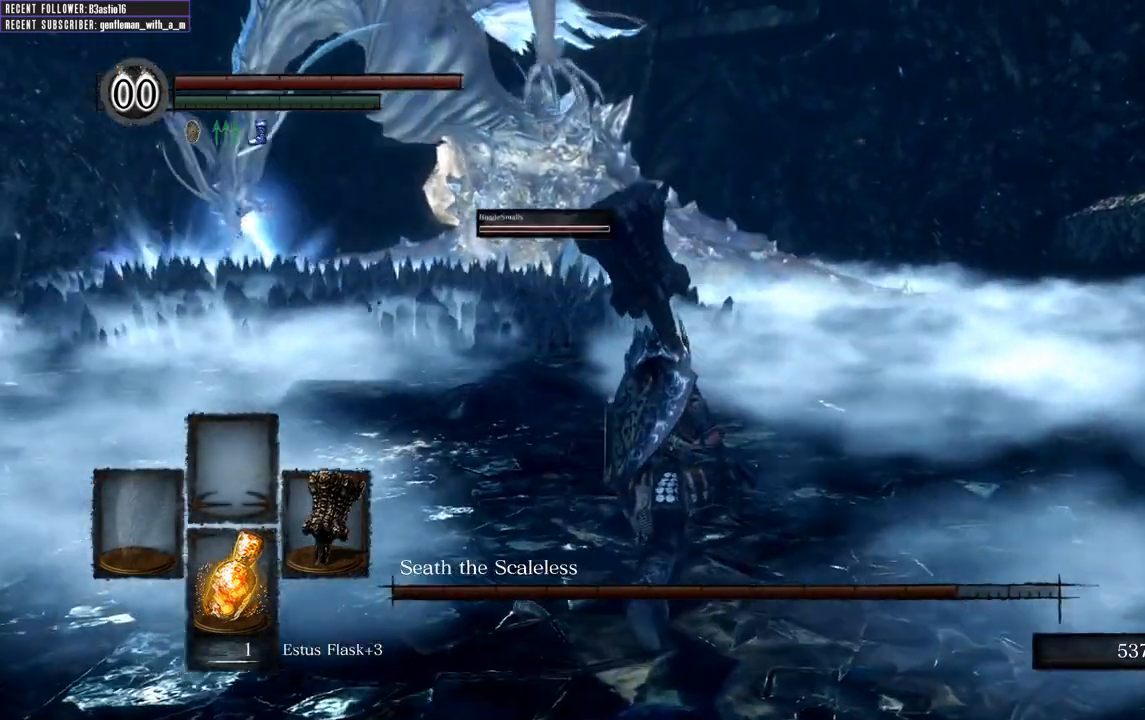
{"buttons": [], "left_stick": "up", "right_stick": "center", "events": [[167, "right_stick", "left"], [333, "right_stick", "center"]]}
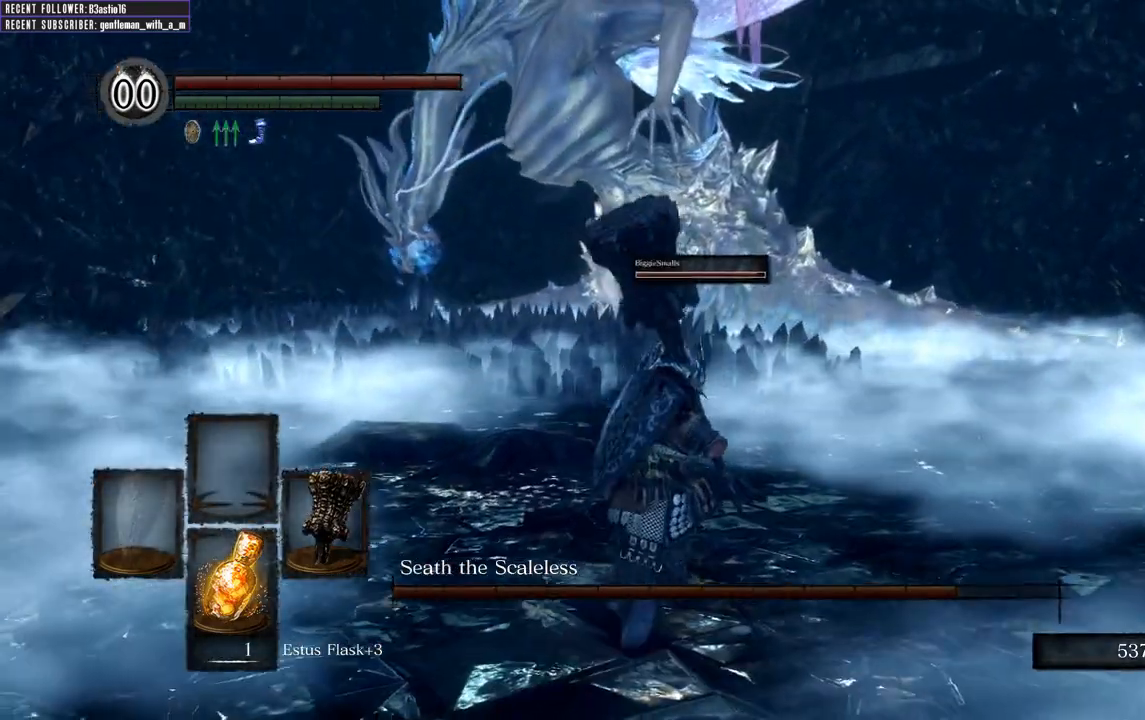
{"buttons": [], "left_stick": "up", "right_stick": "center", "events": []}
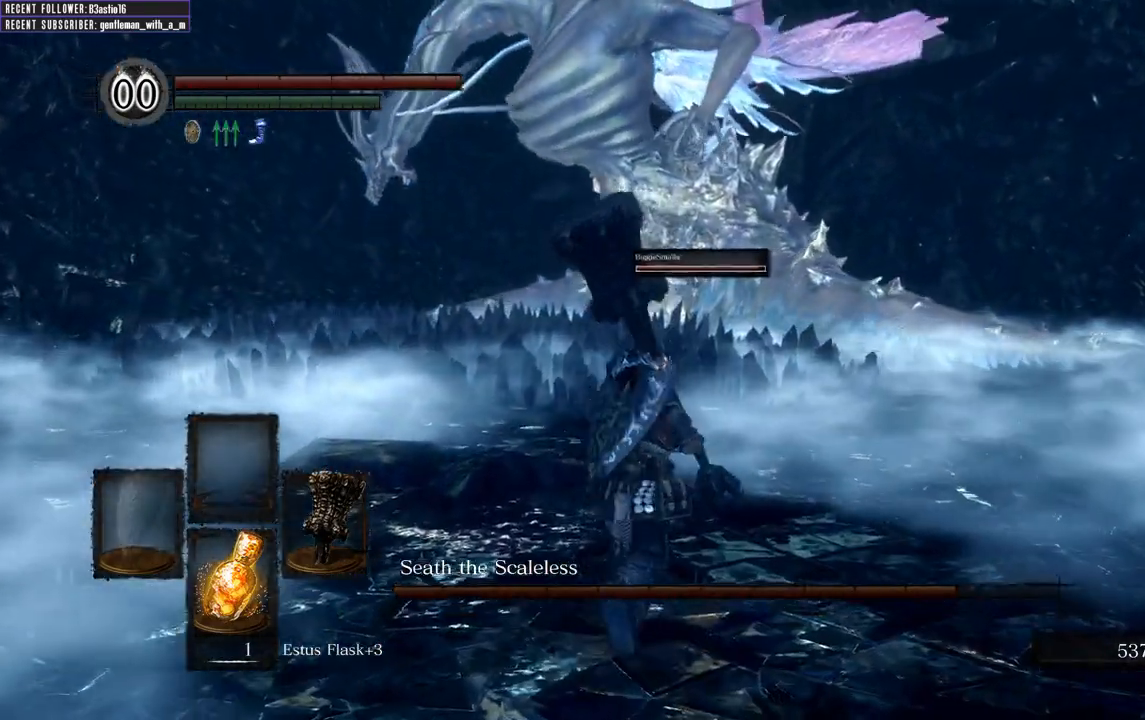
{"buttons": [], "left_stick": "left", "right_stick": "center", "events": [[500, "left_stick", "left"]]}
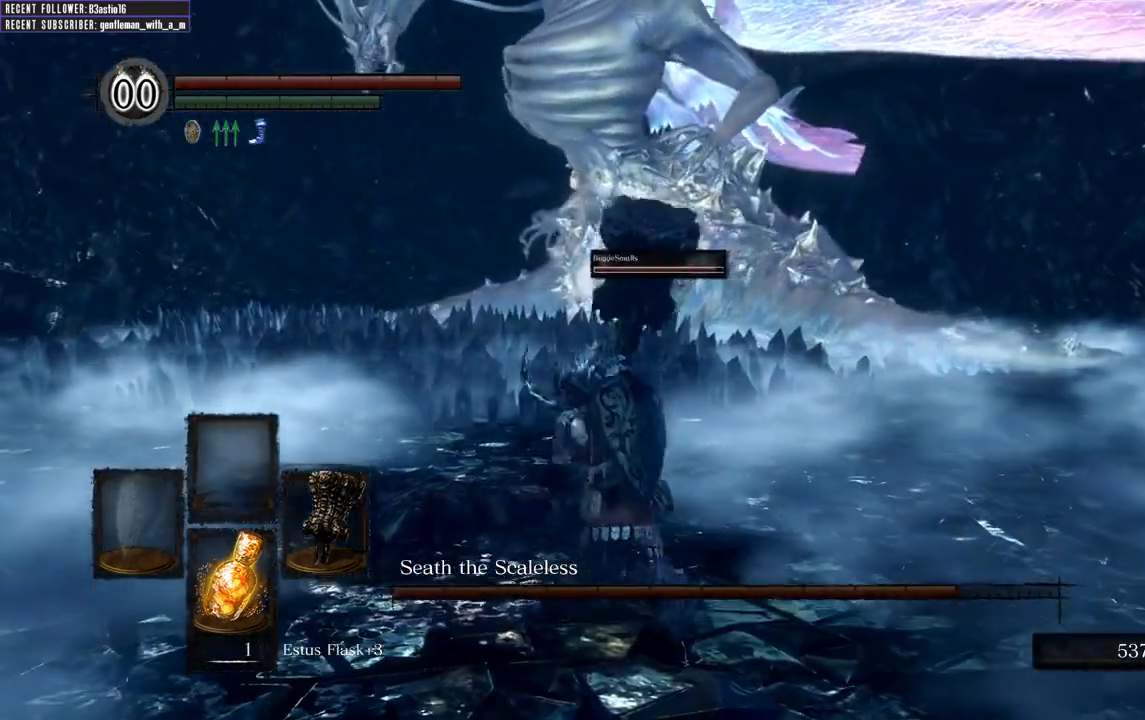
{"buttons": [], "left_stick": "up", "right_stick": "center", "events": [[150, "left_stick", "down"], [233, "left_stick", "right"], [367, "left_stick", "up"]]}
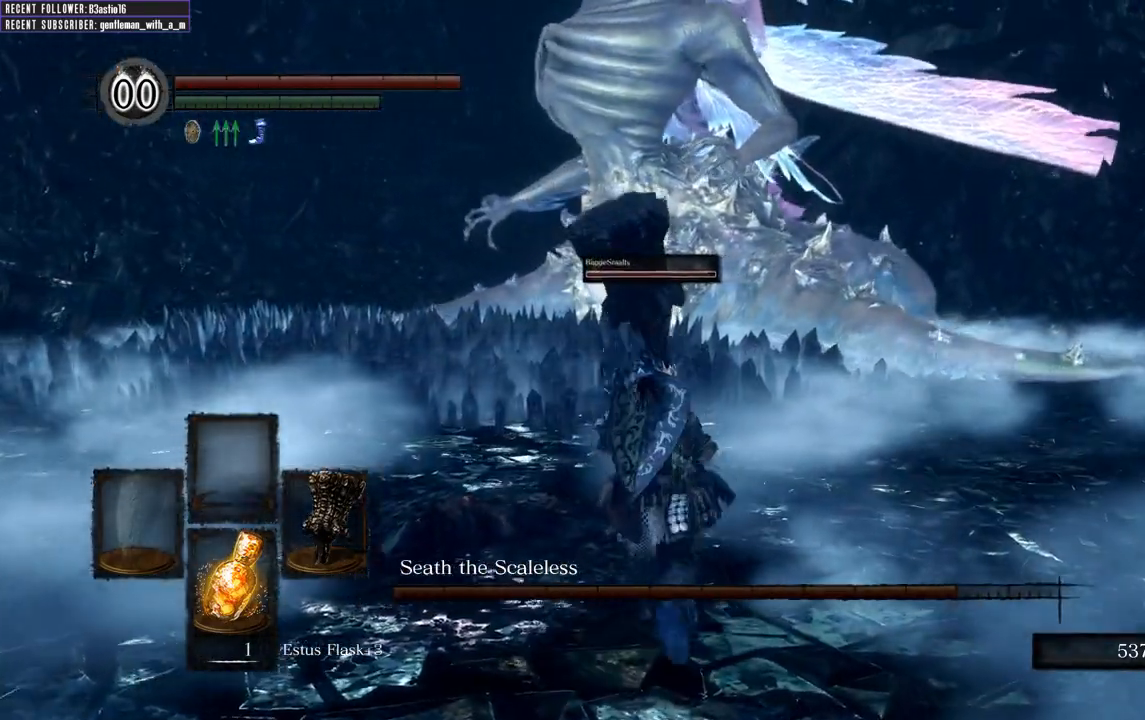
{"buttons": [], "left_stick": "down-right", "right_stick": "center", "events": [[100, "left_stick", "up-left"], [350, "left_stick", "down"], [450, "left_stick", "down-right"]]}
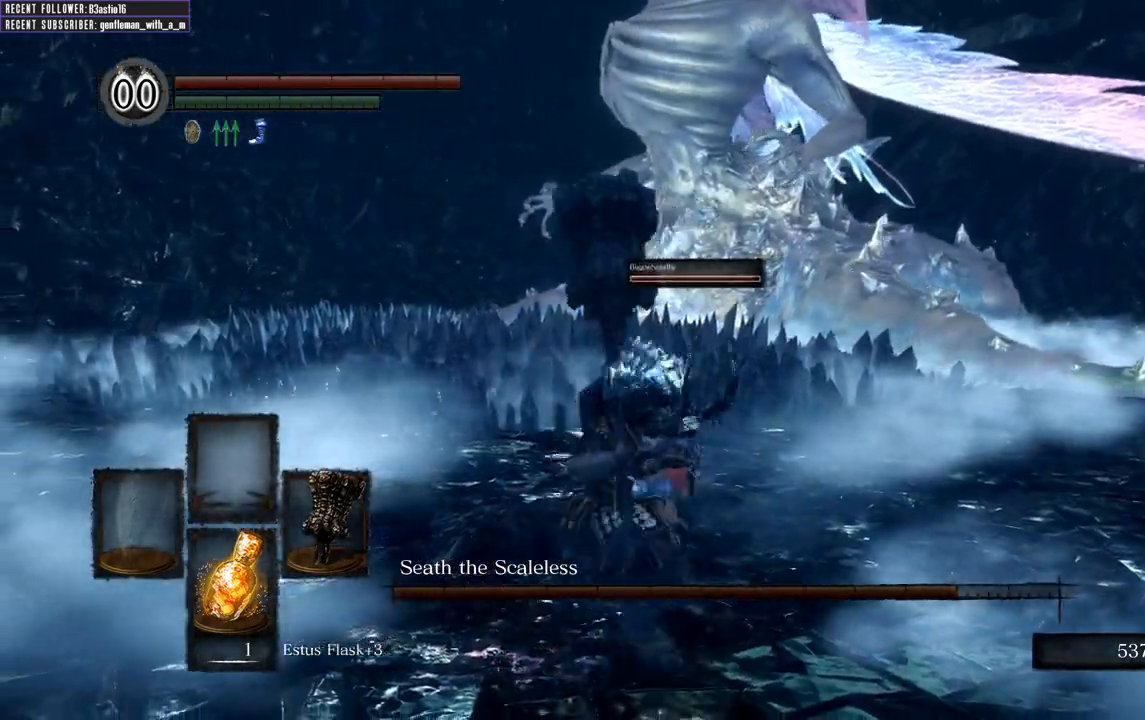
{"buttons": [], "left_stick": "up", "right_stick": "center", "events": [[33, "left_stick", "right"], [33, "right_stick", "down"], [183, "left_stick", "up"], [200, "right_stick", "center"]]}
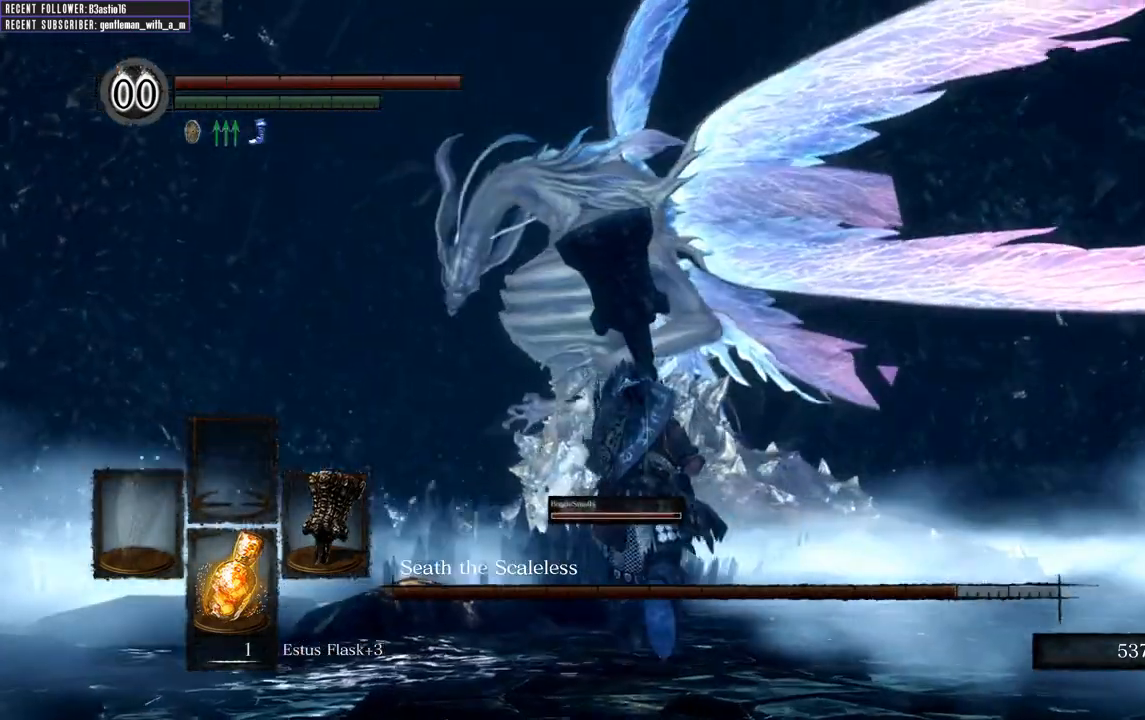
{"buttons": ["B"], "left_stick": "up-right", "right_stick": "center", "events": [[100, "left_stick", "up-right"], [100, "right_stick", "up"], [233, "B", "down"], [300, "right_stick", "center"]]}
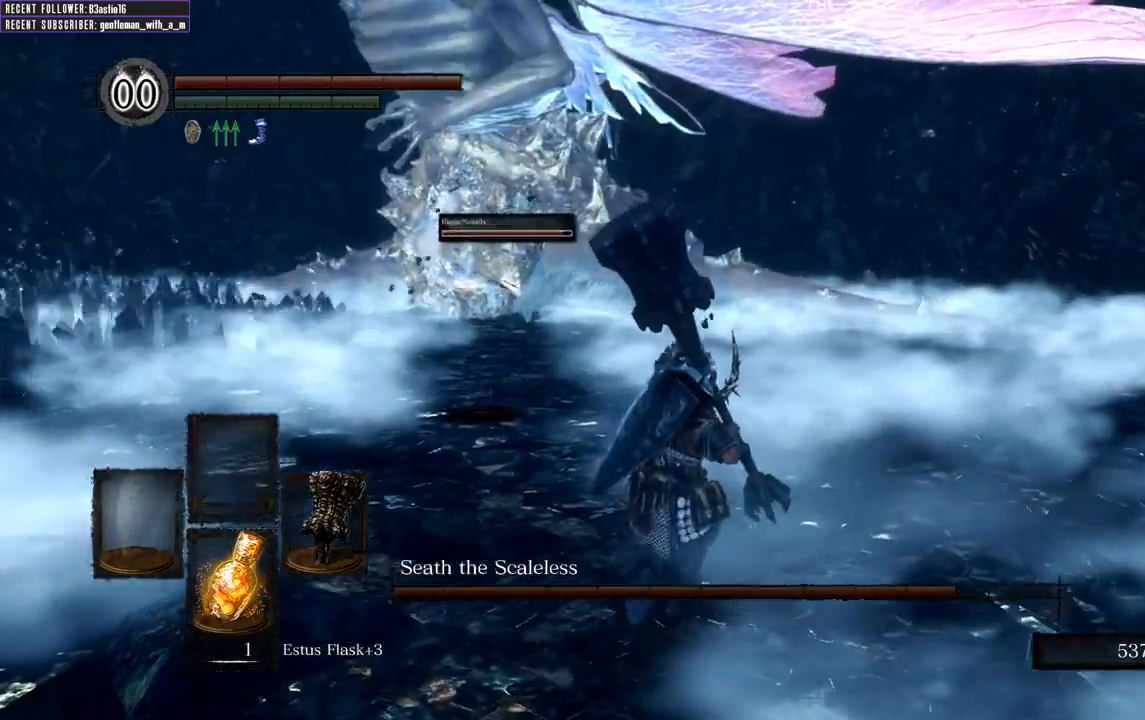
{"buttons": ["B"], "left_stick": "up", "right_stick": "center", "events": [[383, "left_stick", "up"]]}
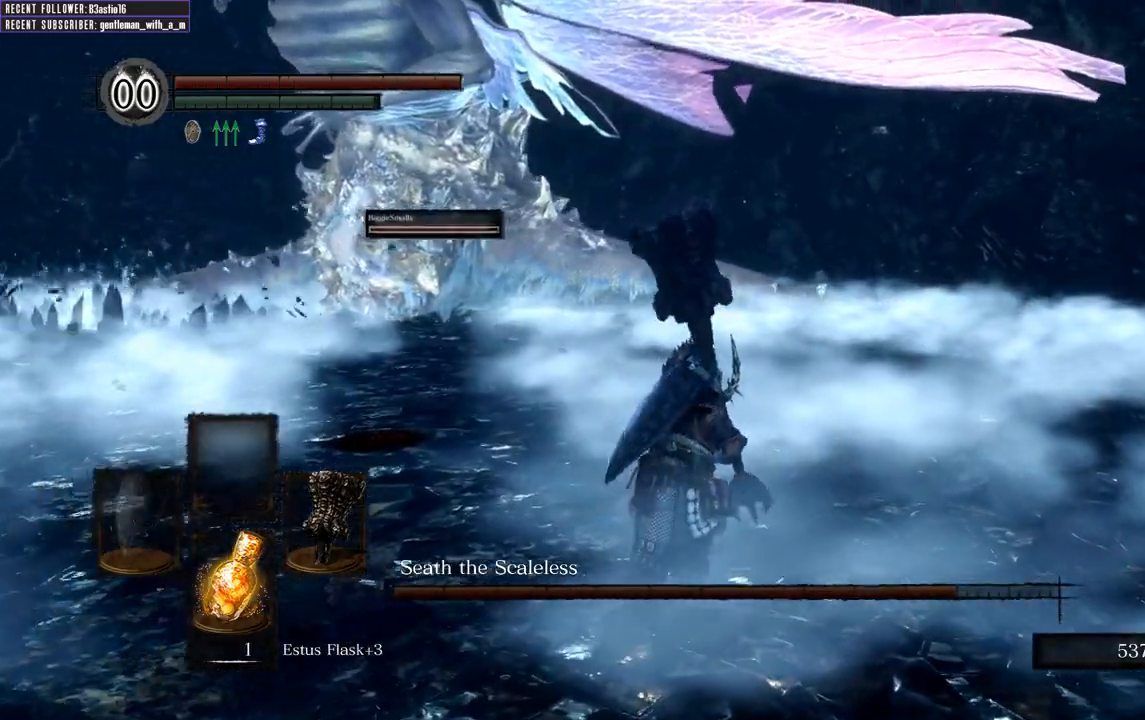
{"buttons": ["B"], "left_stick": "up", "right_stick": "center", "events": [[83, "right_stick", "down-left"], [267, "right_stick", "center"]]}
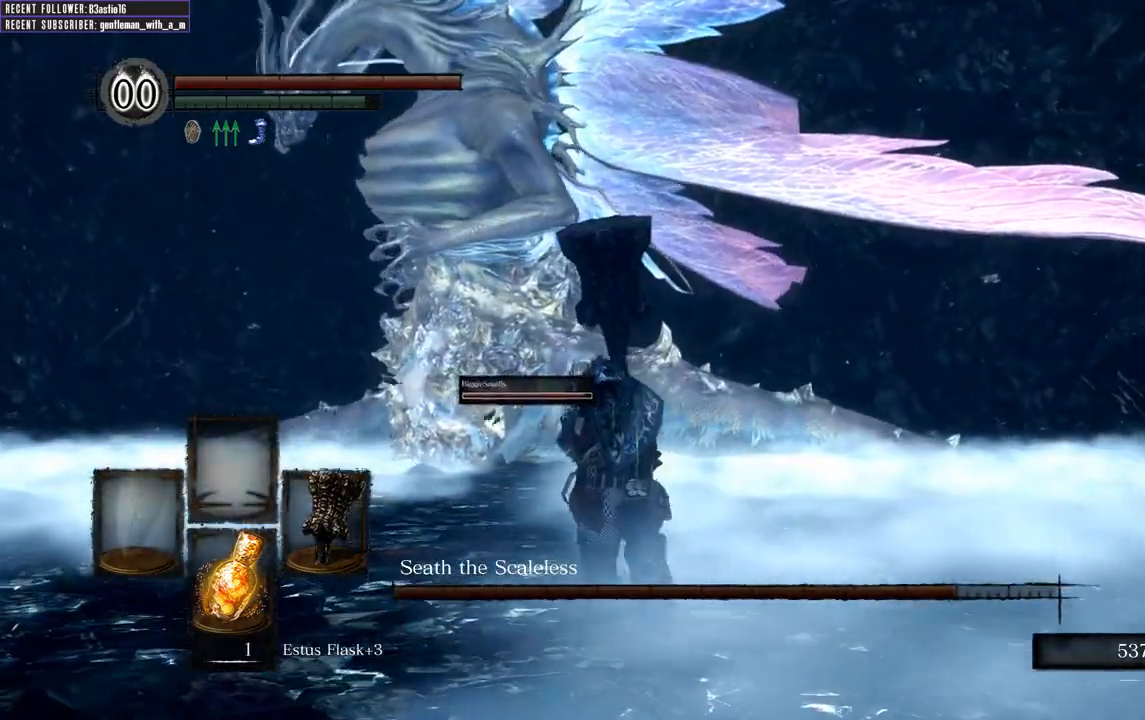
{"buttons": ["B"], "left_stick": "up", "right_stick": "down-left", "events": [[450, "right_stick", "down-left"]]}
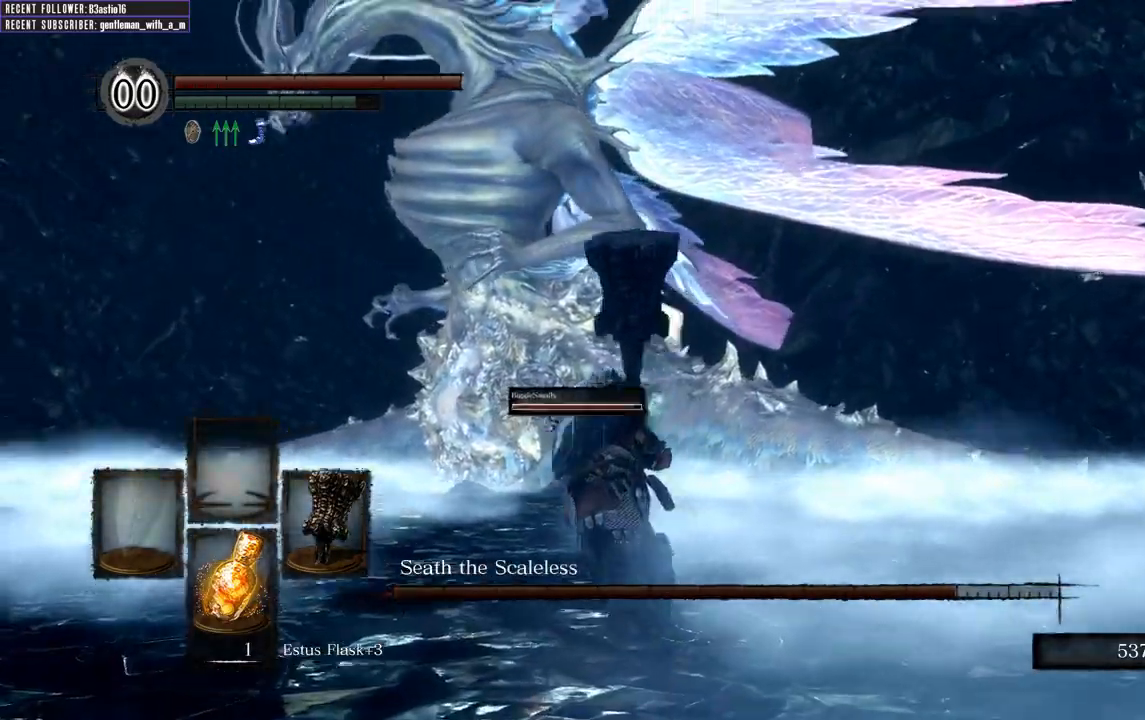
{"buttons": ["B"], "left_stick": "up", "right_stick": "center", "events": [[167, "right_stick", "center"]]}
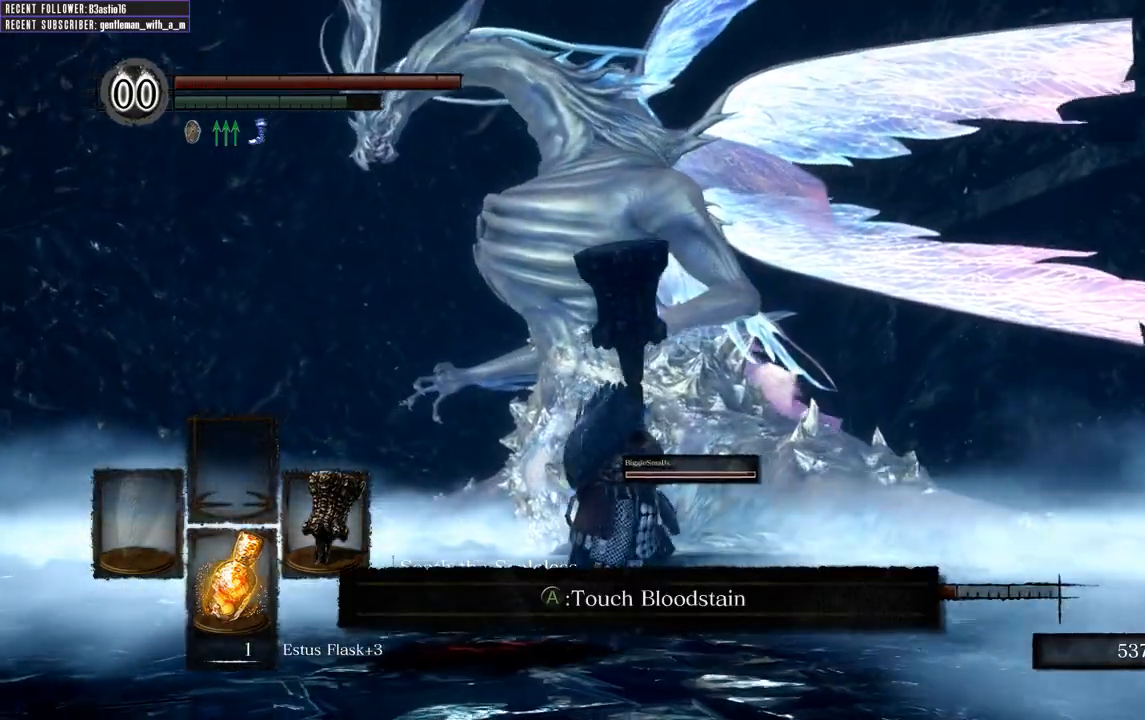
{"buttons": ["B"], "left_stick": "up", "right_stick": "center", "events": []}
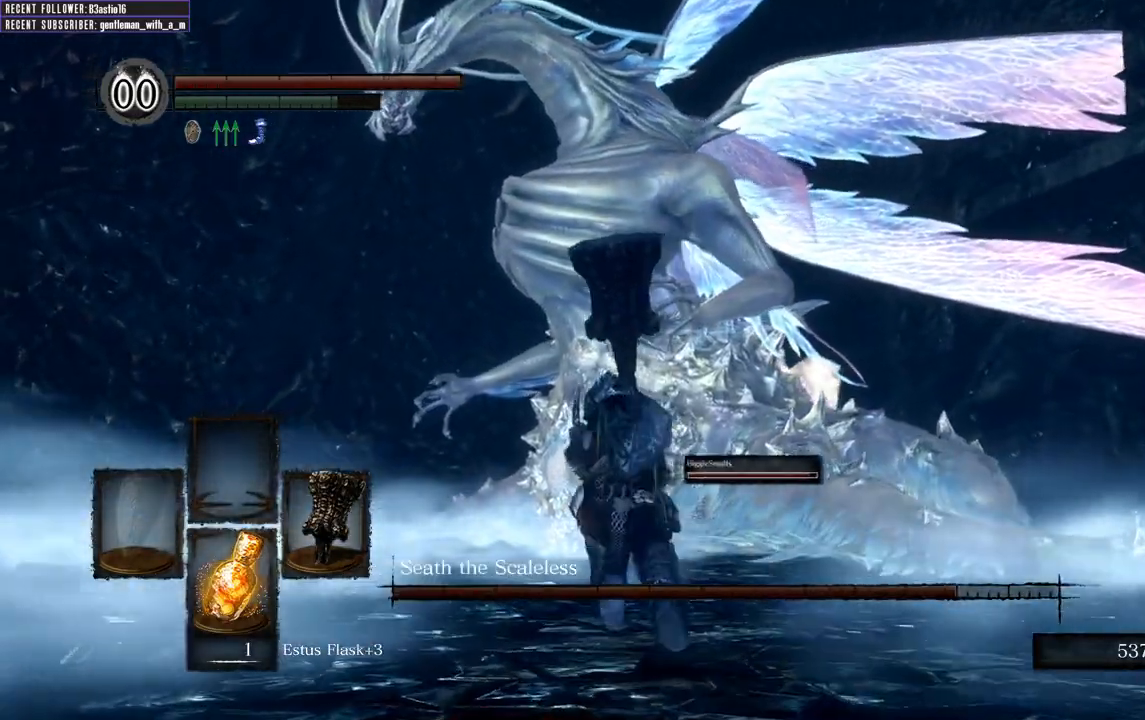
{"buttons": ["B"], "left_stick": "up", "right_stick": "down", "events": [[467, "right_stick", "down"]]}
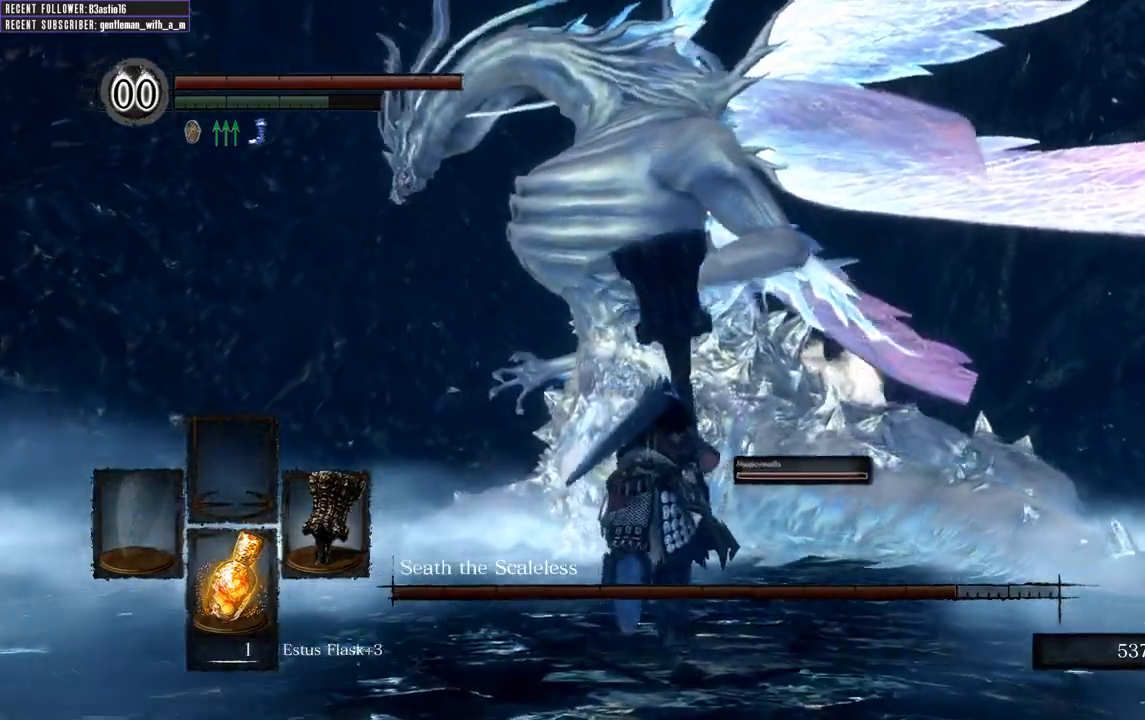
{"buttons": ["B"], "left_stick": "up", "right_stick": "center", "events": [[183, "right_stick", "center"]]}
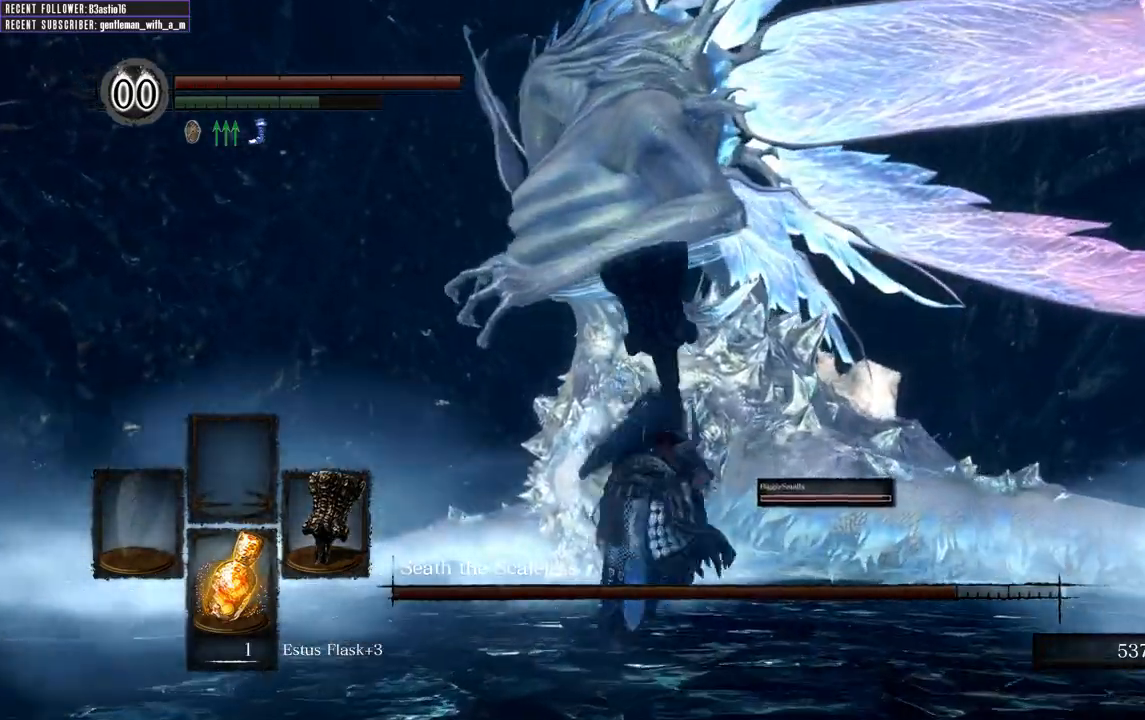
{"buttons": ["B"], "left_stick": "up", "right_stick": "center", "events": []}
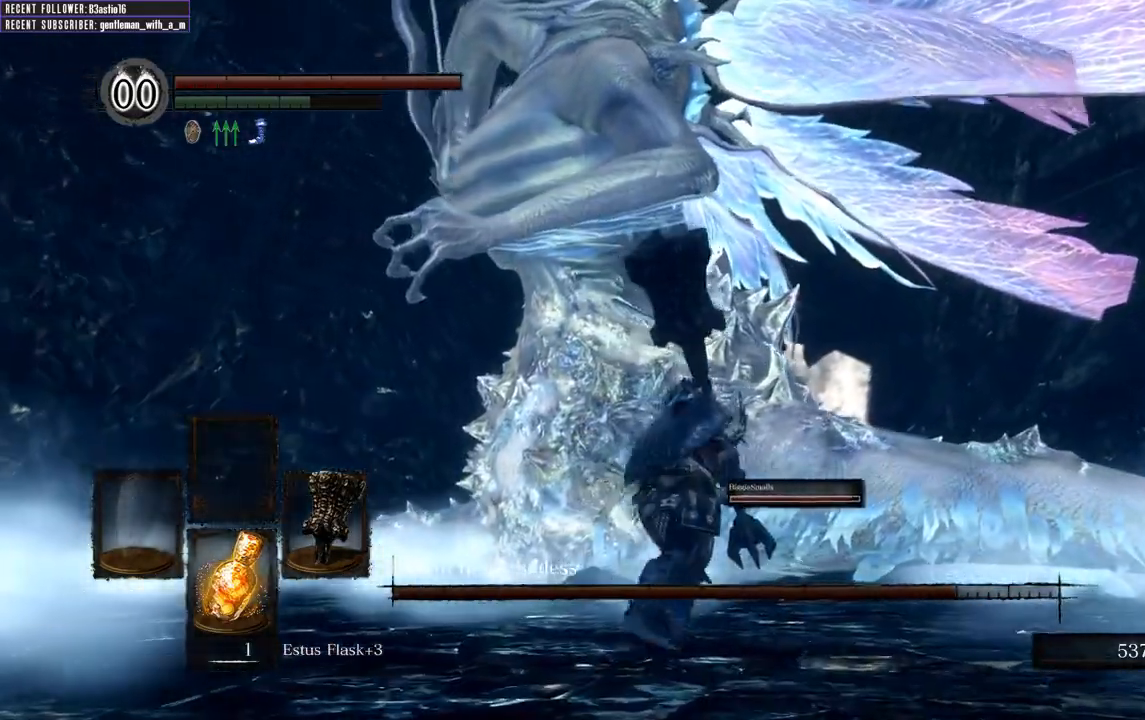
{"buttons": ["B"], "left_stick": "up-right", "right_stick": "center", "events": [[133, "left_stick", "up-right"]]}
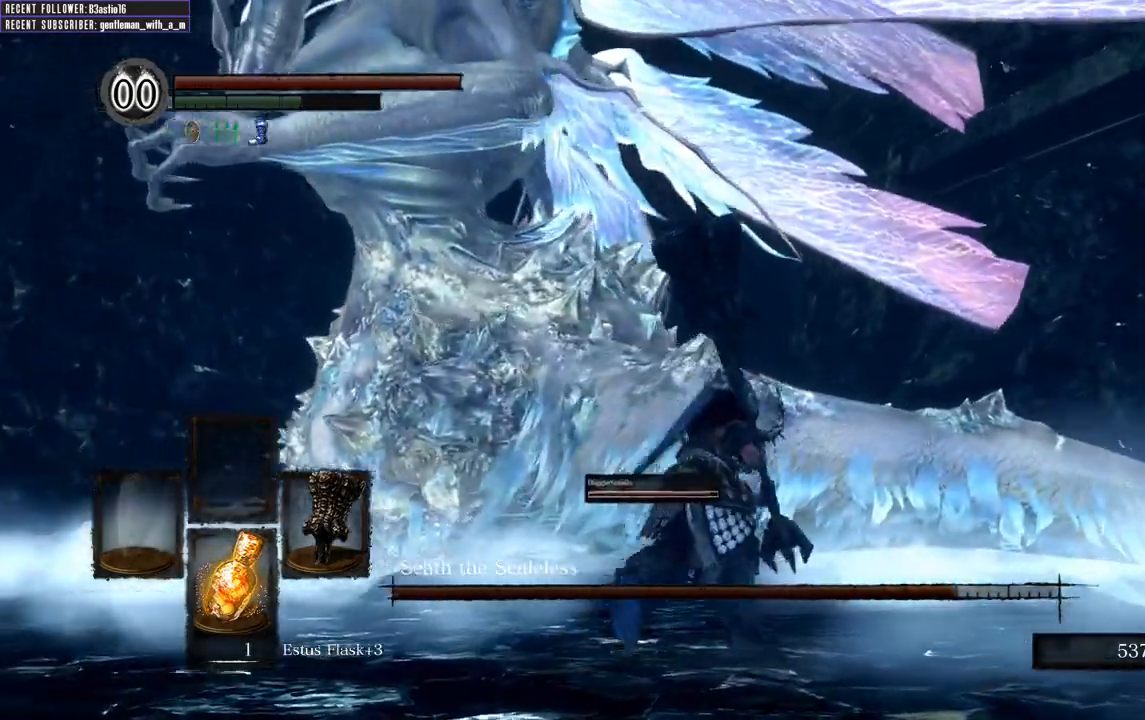
{"buttons": ["B"], "left_stick": "up", "right_stick": "center", "events": [[100, "right_stick", "left"], [250, "right_stick", "center"], [333, "left_stick", "up"]]}
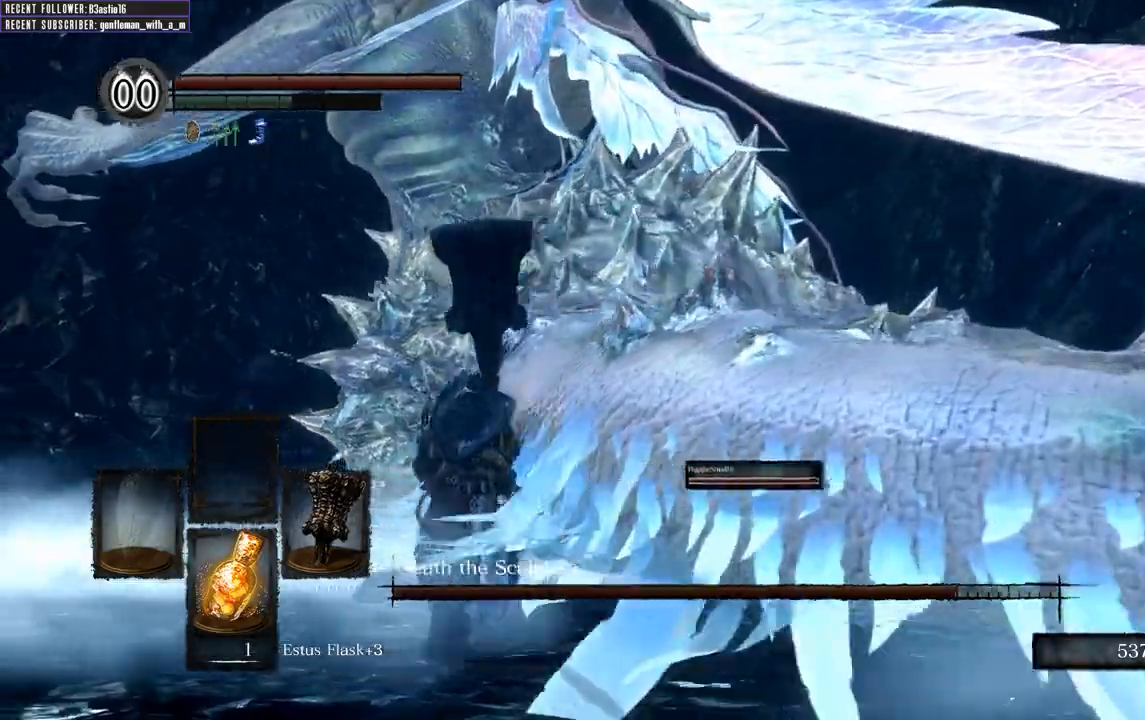
{"buttons": [], "left_stick": "down-right", "right_stick": "right", "events": [[50, "B", "up"], [150, "left_stick", "up-right"], [283, "left_stick", "right"], [383, "right_stick", "right"], [417, "left_stick", "down-right"]]}
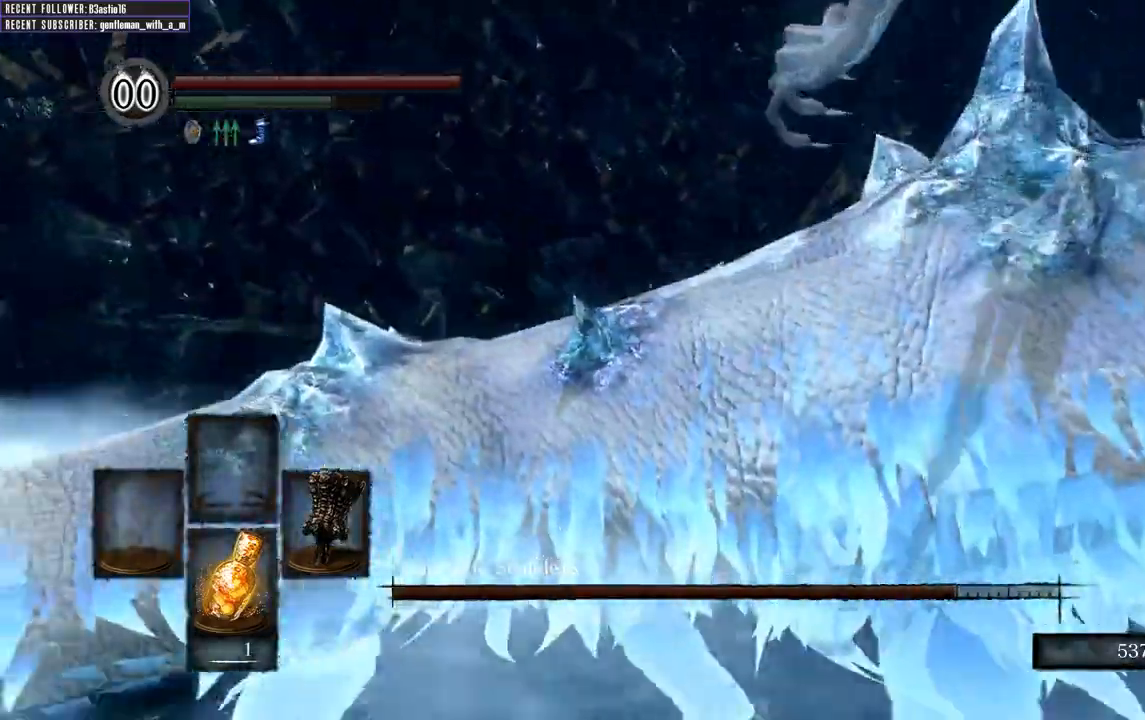
{"buttons": ["B", "L1"], "left_stick": "left", "right_stick": "right", "events": [[233, "left_stick", "down"], [333, "left_stick", "down-left"], [417, "B", "down"], [500, "L1", "down"], [500, "left_stick", "left"]]}
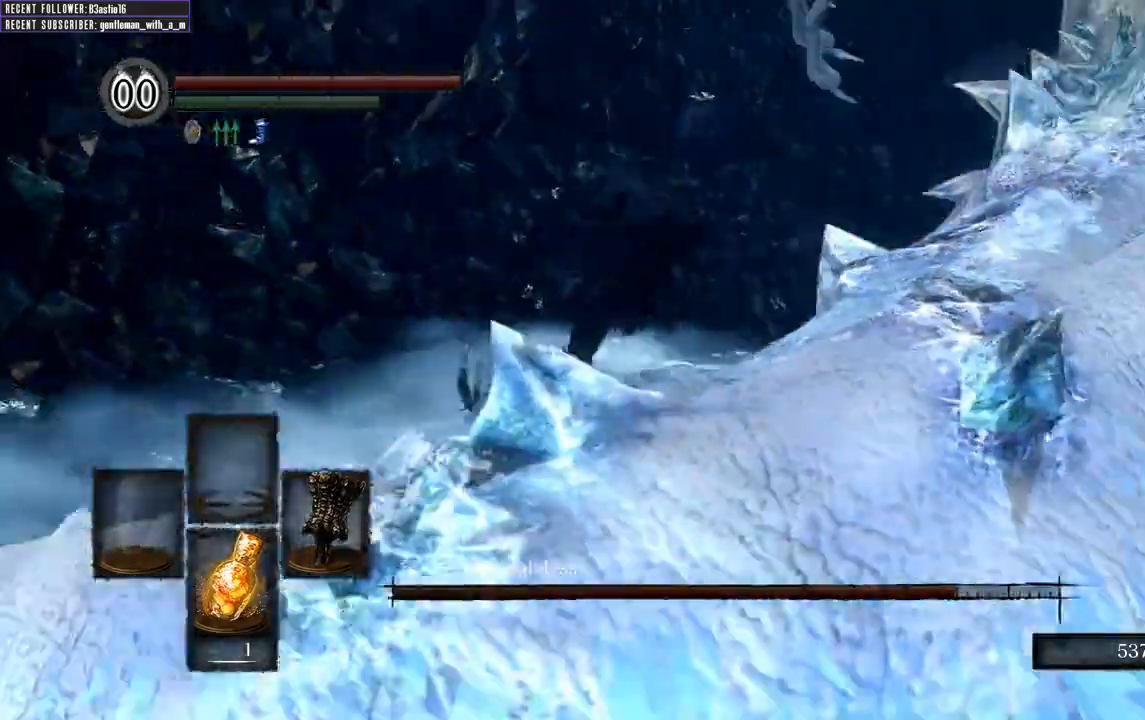
{"buttons": ["B", "L1"], "left_stick": "up-left", "right_stick": "left", "events": [[33, "right_stick", "center"], [117, "left_stick", "up-left"], [117, "right_stick", "left"]]}
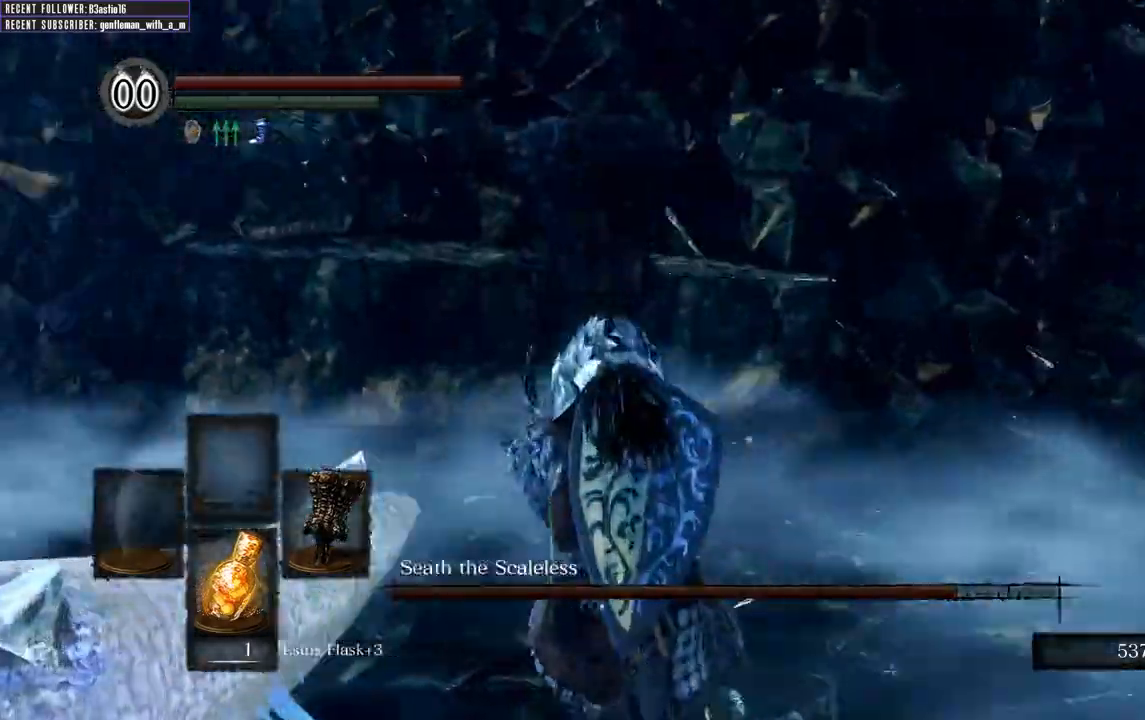
{"buttons": ["B", "L1"], "left_stick": "up", "right_stick": "center", "events": [[83, "left_stick", "up"], [167, "right_stick", "center"]]}
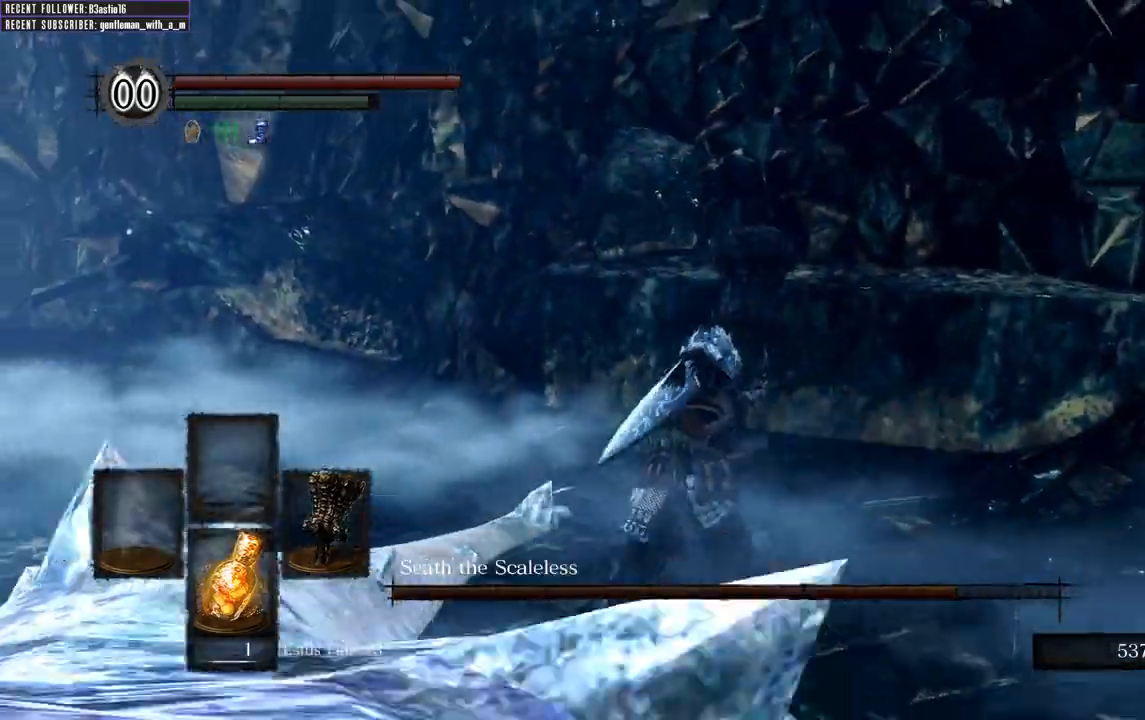
{"buttons": ["B", "L1"], "left_stick": "up", "right_stick": "left", "events": [[100, "right_stick", "left"]]}
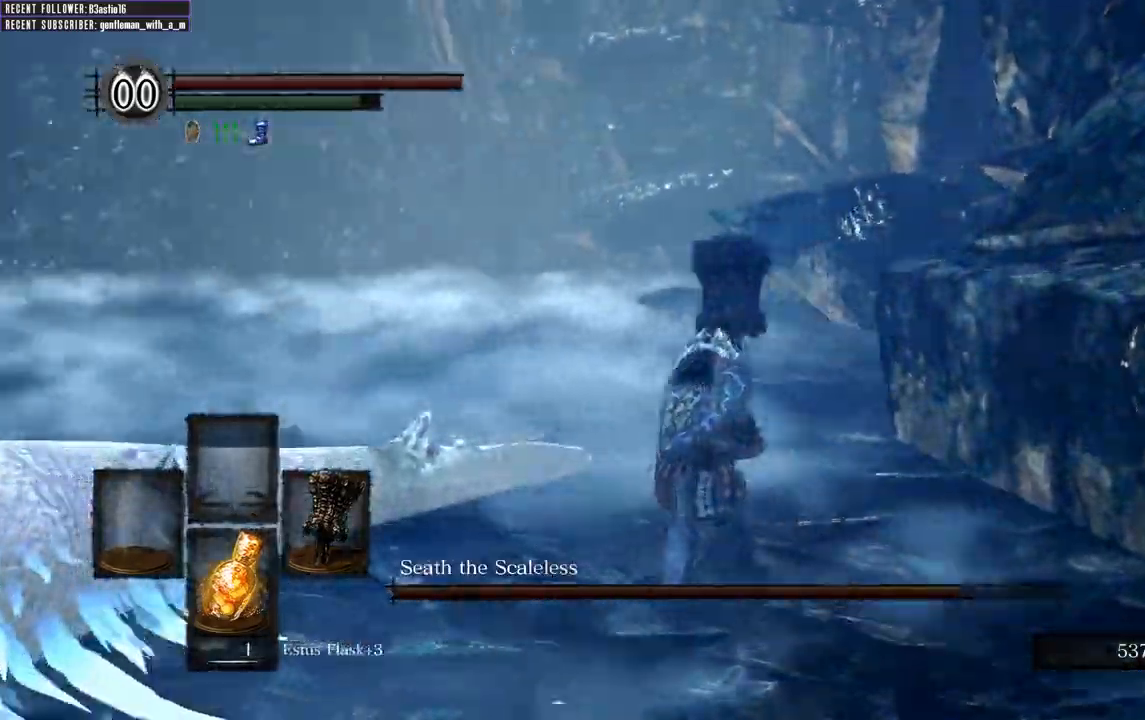
{"buttons": ["B", "L1"], "left_stick": "up", "right_stick": "left"}
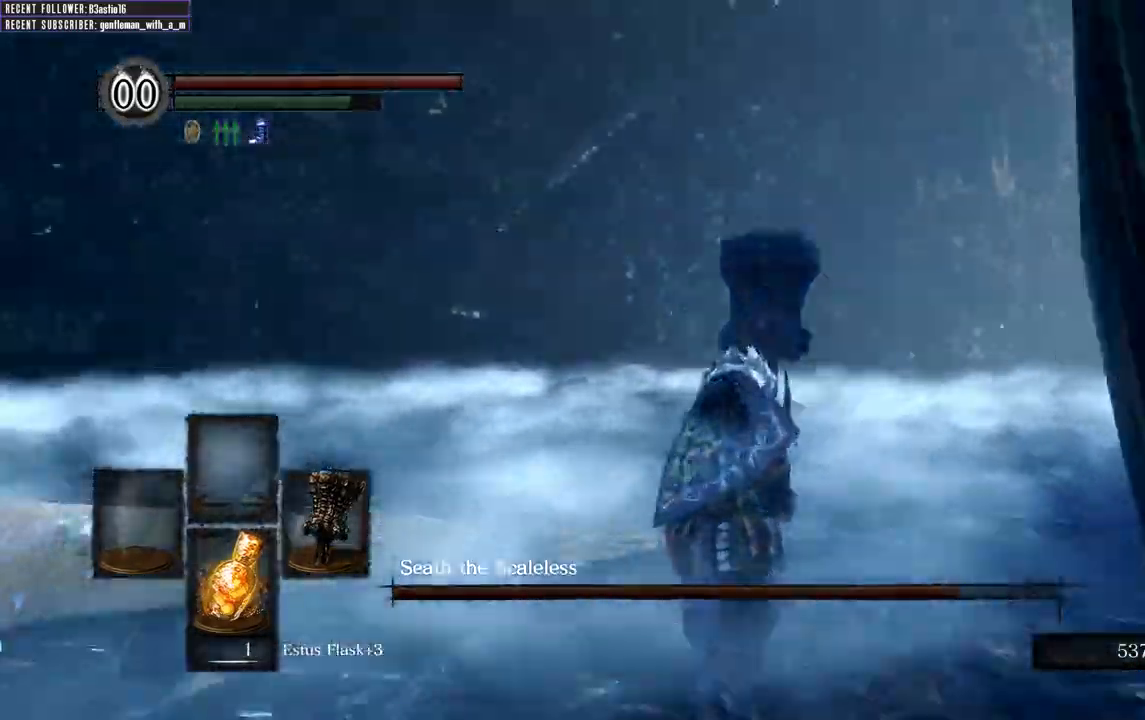
{"buttons": ["B", "L1"], "left_stick": "up-right", "right_stick": "left"}